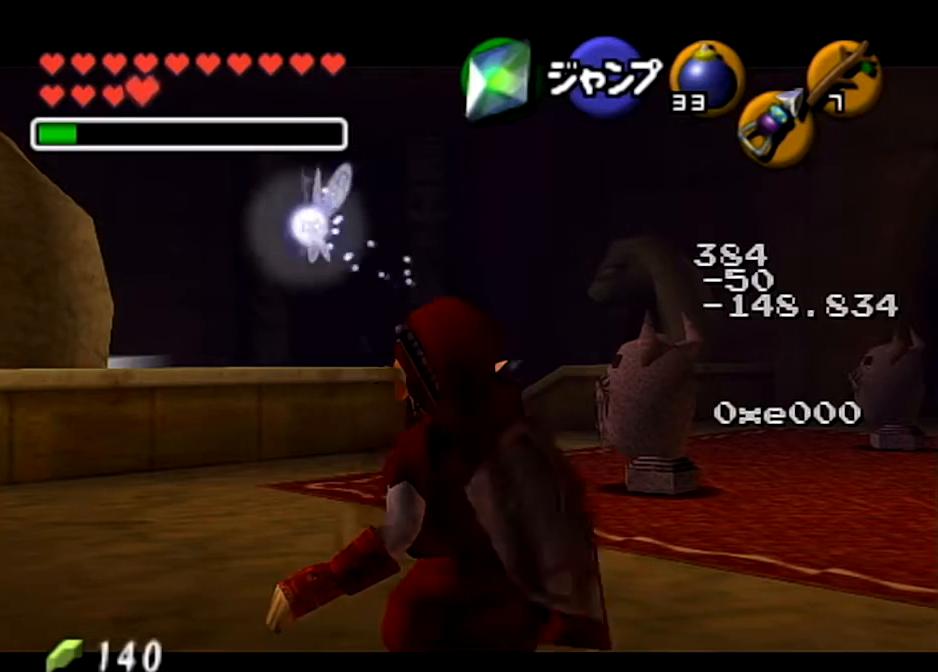
Gameplay with a controller (Nintendo layout); each line is a JSON object with the inputs held at the frame after it. "events" lists button and stick changes between this image and that frame as [ms after this image, input, new state], when the widget could be followed in between. Not read: L3 R3.
{"buttons": ["L1"], "left_stick": "down-right", "right_stick": "center", "events": []}
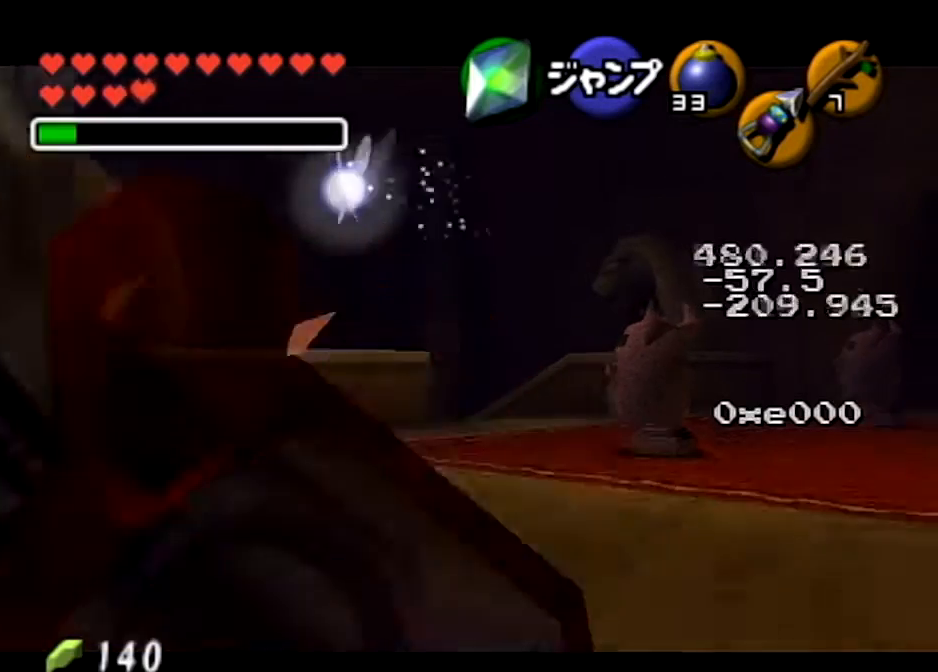
{"buttons": ["L1"], "left_stick": "down", "right_stick": "center", "events": [[134, "left_stick", "down"], [334, "A", "down"], [468, "A", "up"]]}
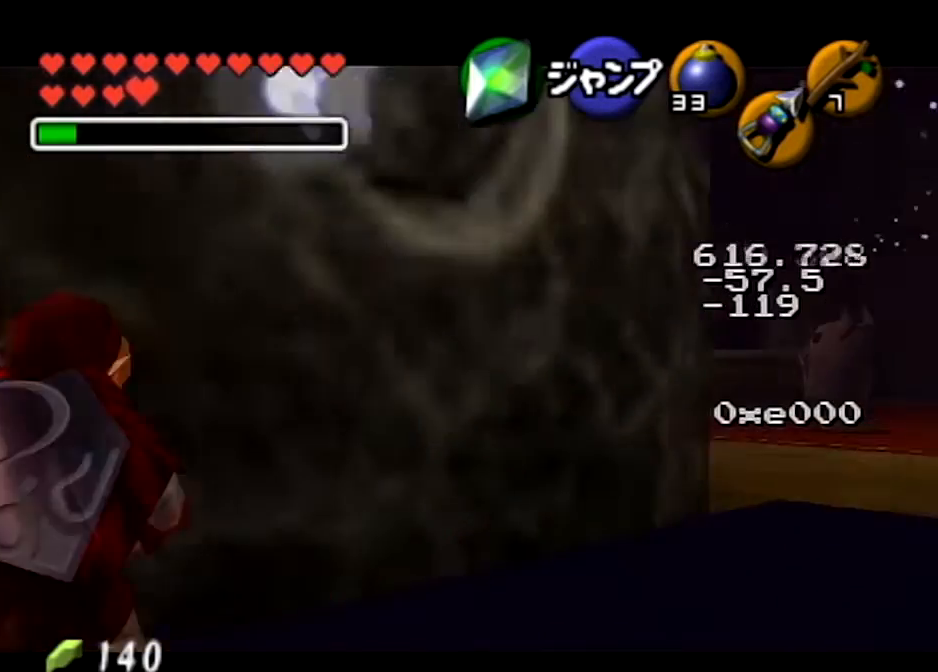
{"buttons": [], "left_stick": "center", "right_stick": "center", "events": [[67, "Z", "down"], [133, "L1", "up"], [133, "left_stick", "center"], [367, "Z", "up"]]}
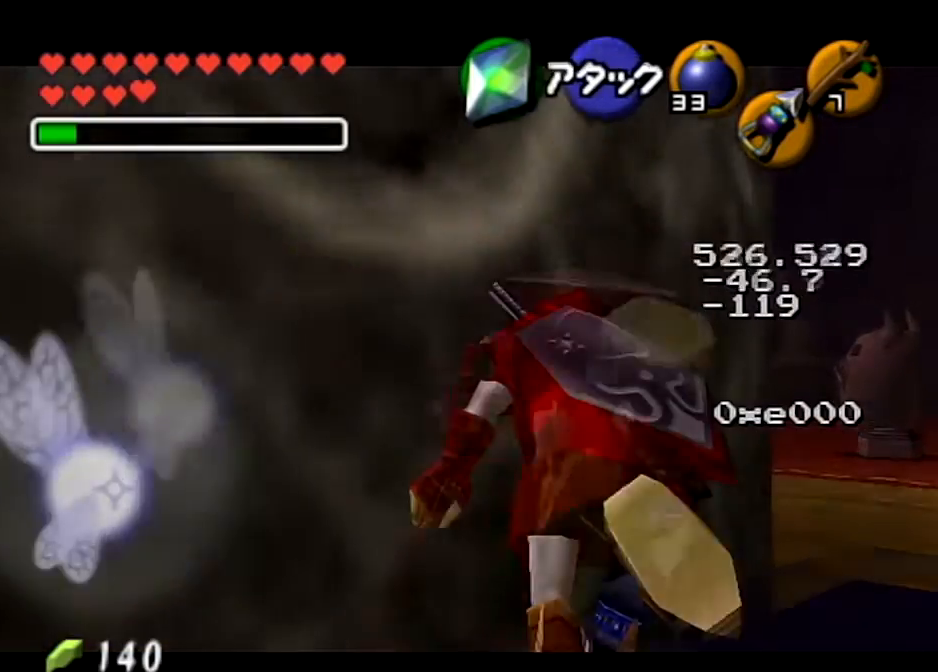
{"buttons": [], "left_stick": "center", "right_stick": "center", "events": []}
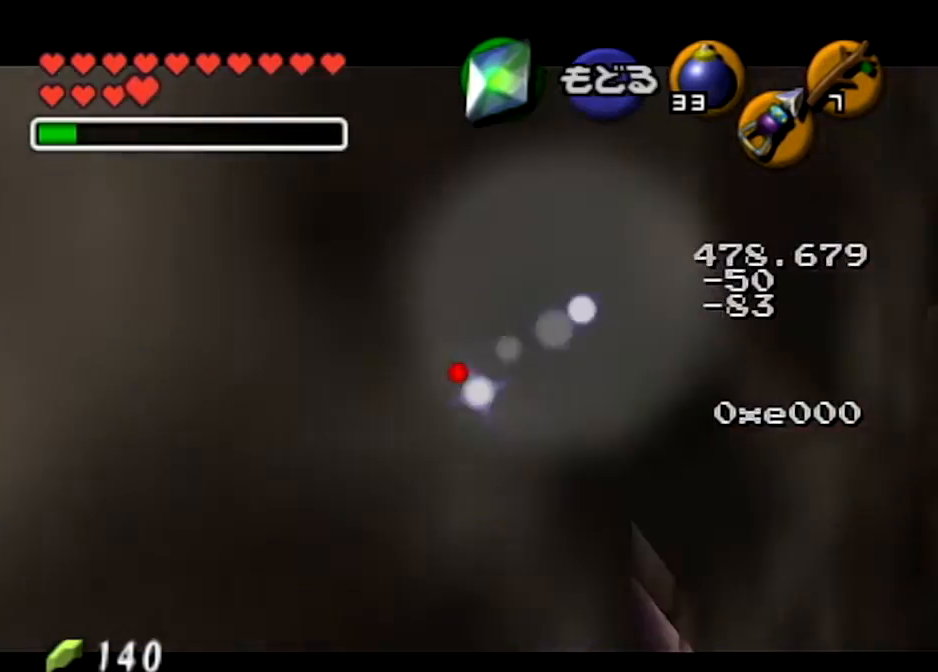
{"buttons": [], "left_stick": "center", "right_stick": "center", "events": []}
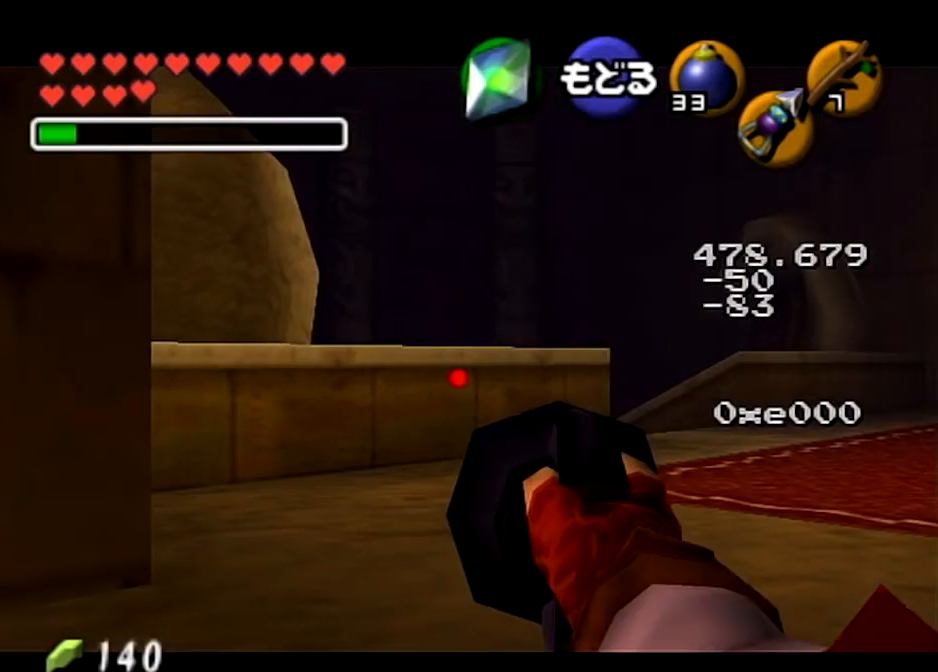
{"buttons": ["L1"], "left_stick": "down-left", "right_stick": "center", "events": [[301, "A", "down"], [334, "left_stick", "down-left"], [401, "A", "up"], [501, "L1", "down"]]}
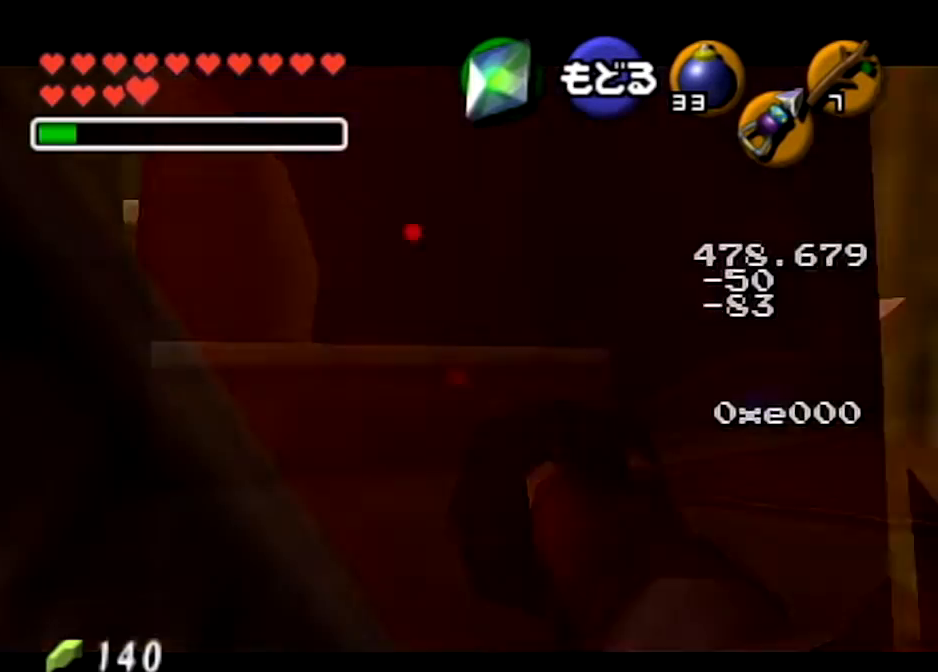
{"buttons": [], "left_stick": "up", "right_stick": "center", "events": [[100, "left_stick", "up"], [133, "L1", "up"]]}
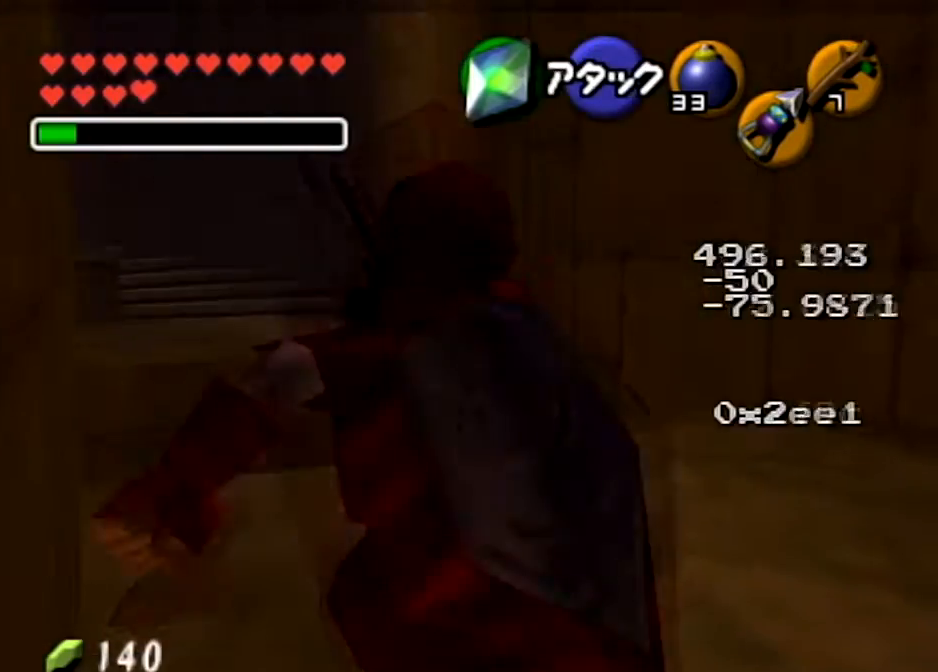
{"buttons": ["A"], "left_stick": "up", "right_stick": "center", "events": [[468, "A", "down"]]}
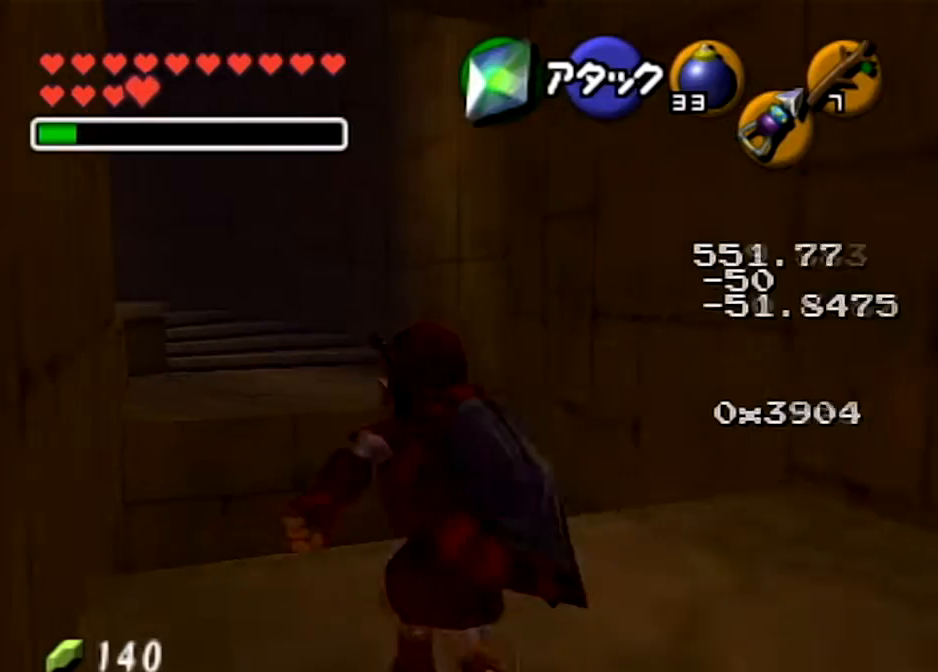
{"buttons": [], "left_stick": "up", "right_stick": "center", "events": [[434, "A", "up"]]}
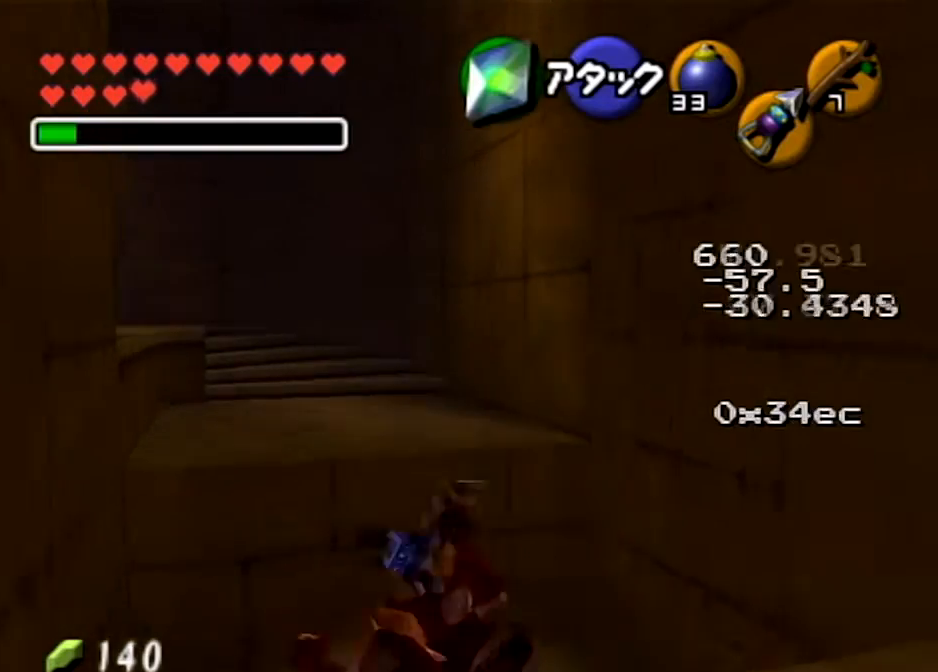
{"buttons": [], "left_stick": "up", "right_stick": "center", "events": [[234, "A", "down"], [434, "A", "up"]]}
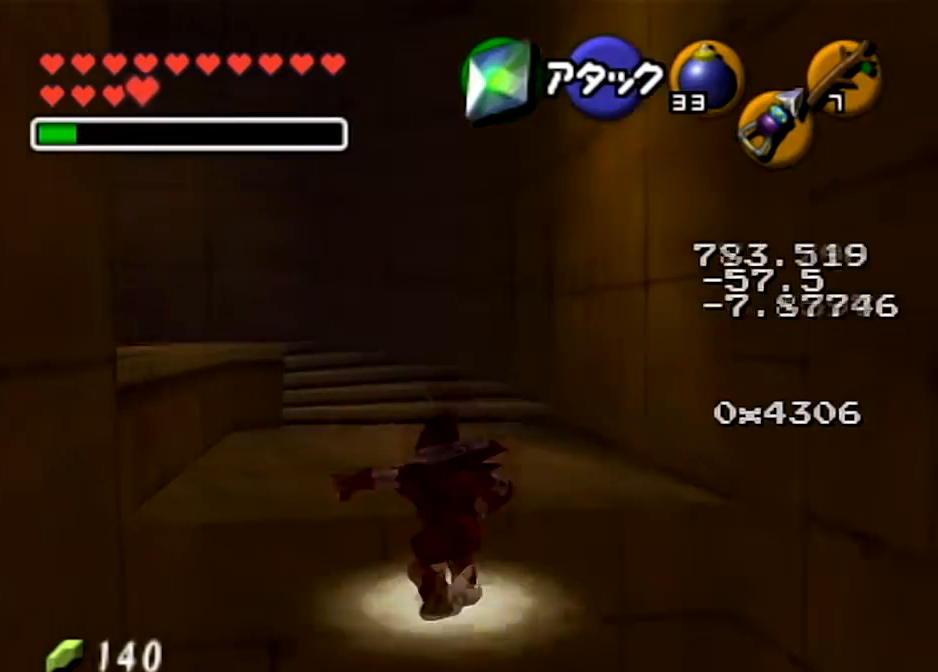
{"buttons": [], "left_stick": "up-left", "right_stick": "center", "events": [[434, "left_stick", "up-left"]]}
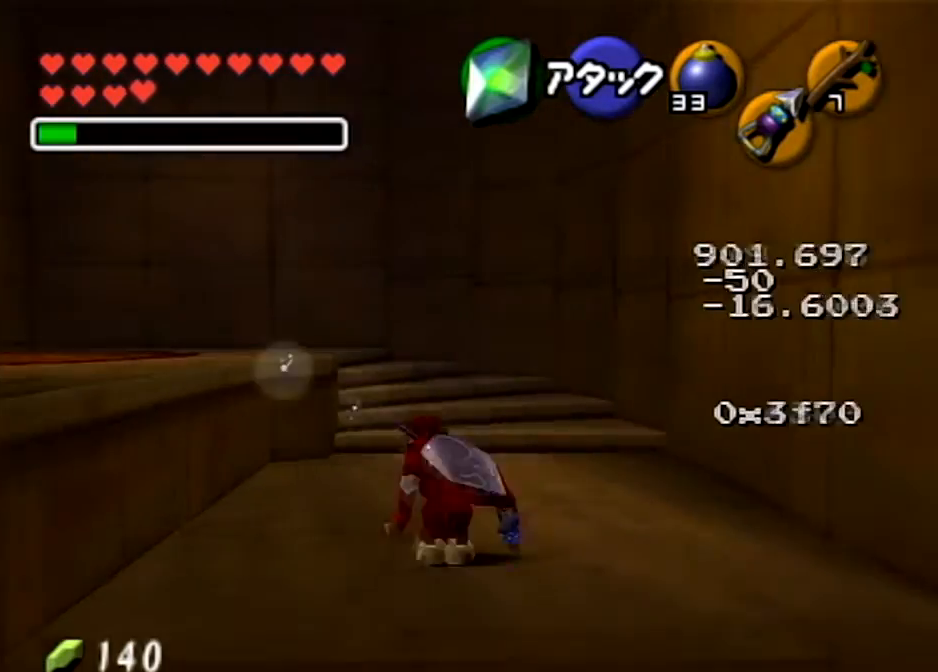
{"buttons": [], "left_stick": "up-left", "right_stick": "center", "events": []}
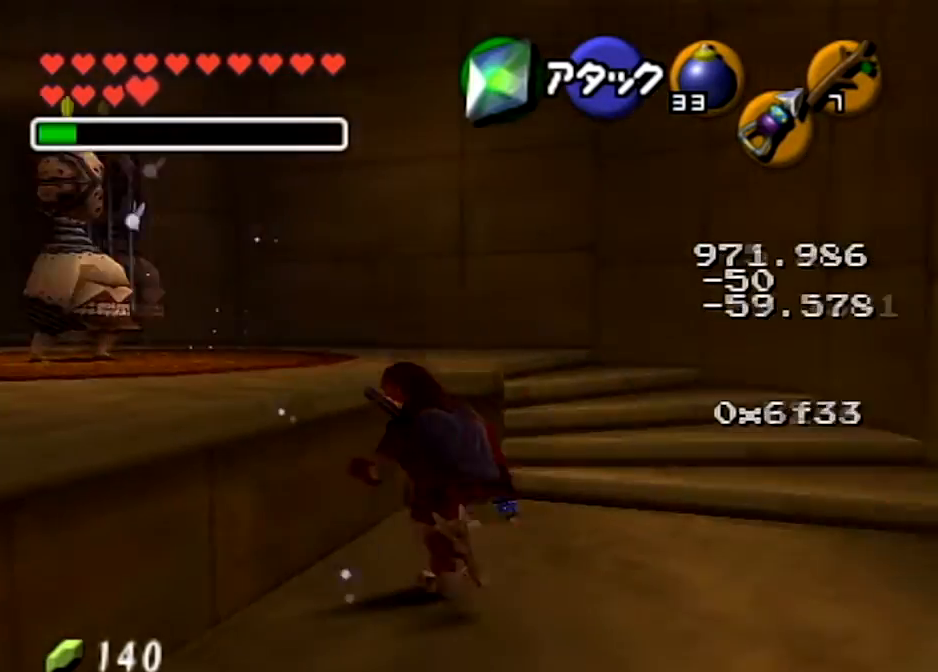
{"buttons": [], "left_stick": "up-left", "right_stick": "center", "events": [[33, "A", "down"], [500, "A", "up"]]}
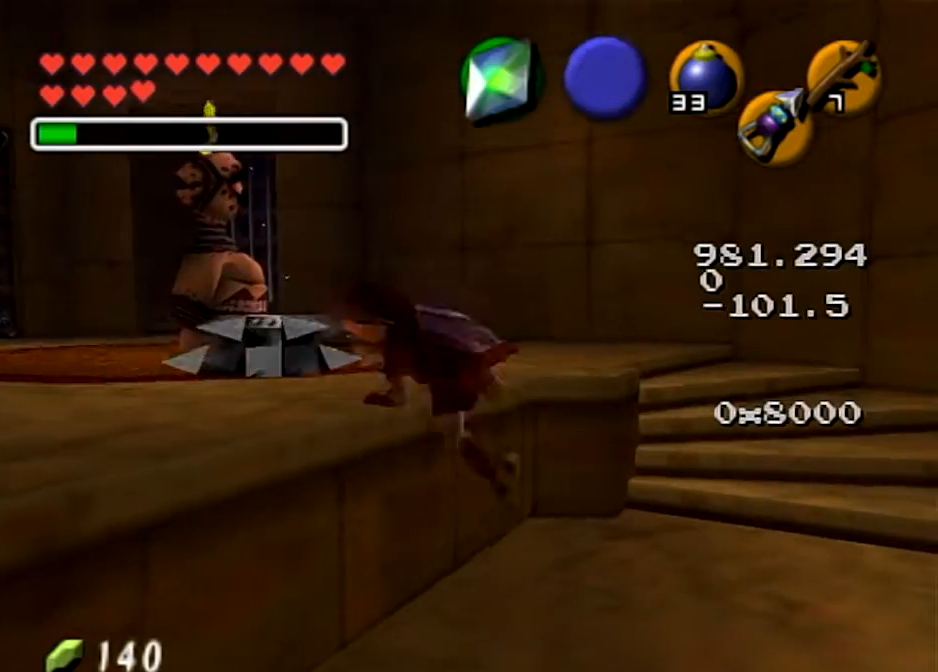
{"buttons": [], "left_stick": "center", "right_stick": "center", "events": [[267, "Z", "down"], [301, "left_stick", "center"], [468, "Z", "up"]]}
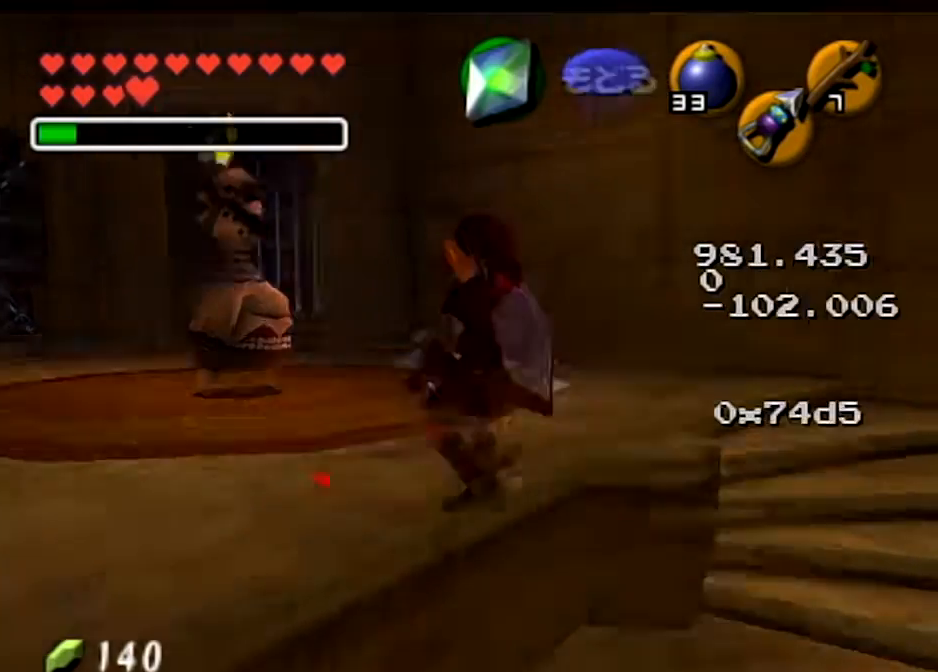
{"buttons": [], "left_stick": "down", "right_stick": "center", "events": [[267, "left_stick", "down"]]}
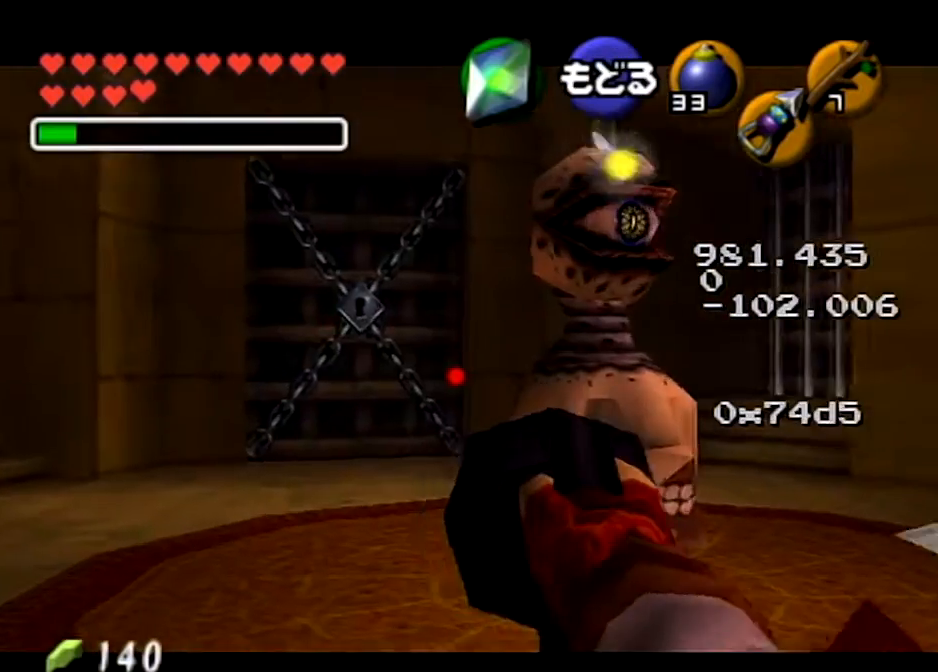
{"buttons": ["Z"], "left_stick": "center", "right_stick": "center", "events": [[134, "left_stick", "down-right"], [167, "Z", "down"], [367, "left_stick", "center"]]}
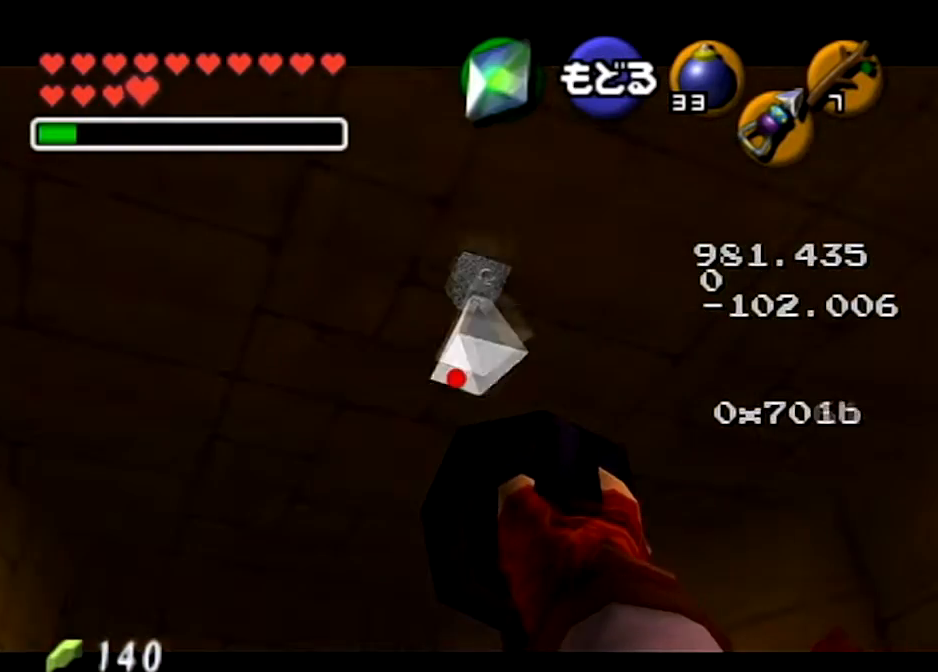
{"buttons": [], "left_stick": "center", "right_stick": "center", "events": [[133, "Z", "up"], [133, "left_stick", "down-right"], [233, "left_stick", "center"]]}
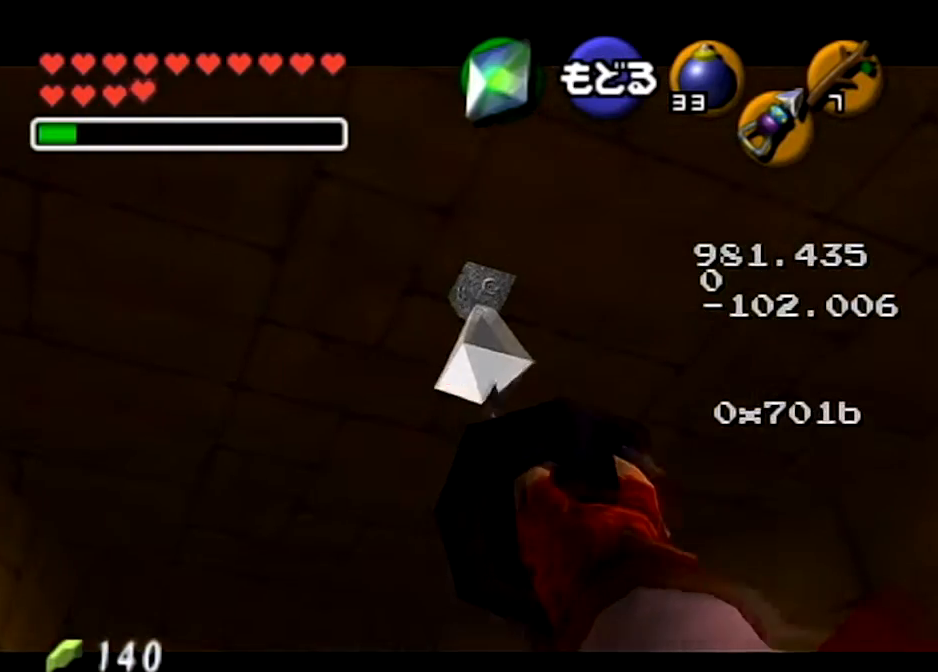
{"buttons": [], "left_stick": "center", "right_stick": "center", "events": []}
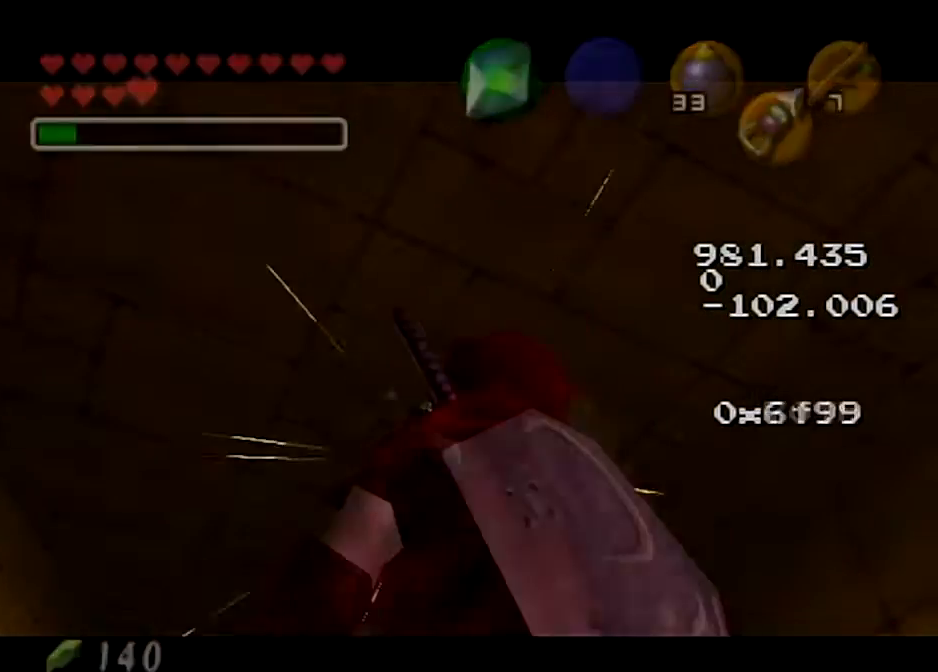
{"buttons": [], "left_stick": "center", "right_stick": "center", "events": []}
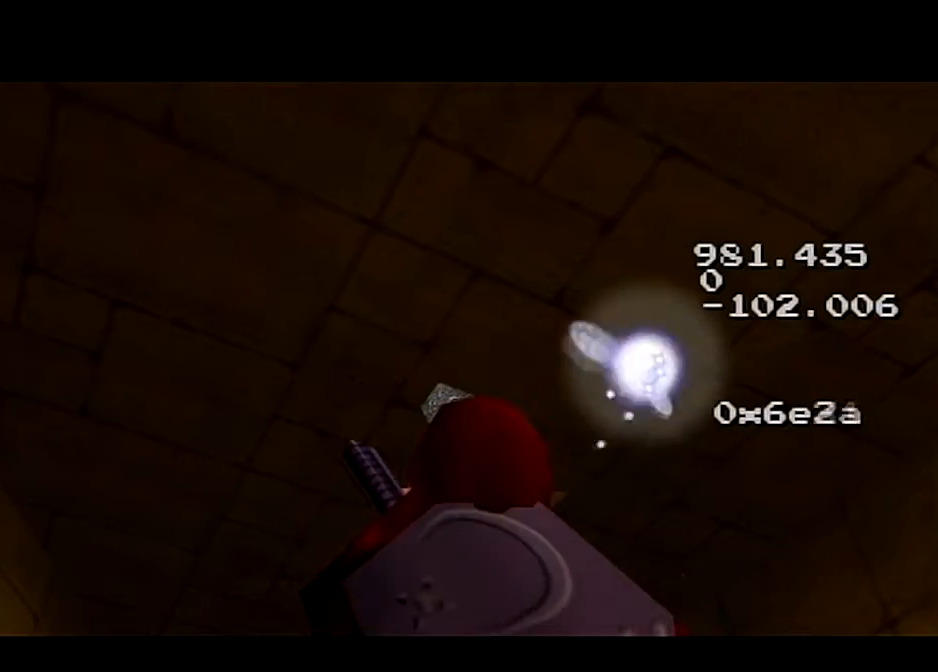
{"buttons": [], "left_stick": "center", "right_stick": "center", "events": []}
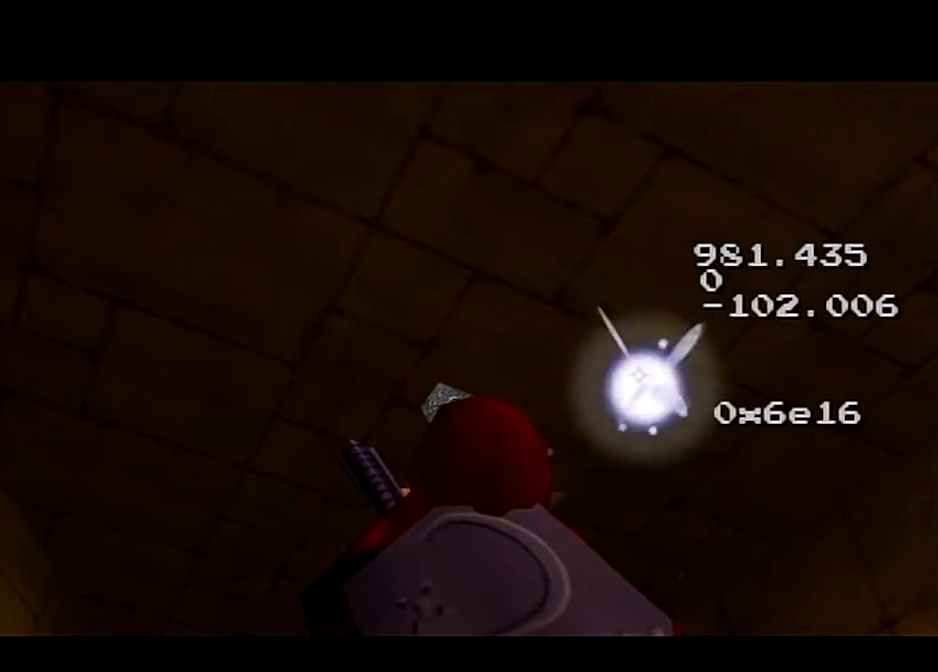
{"buttons": [], "left_stick": "center", "right_stick": "center", "events": []}
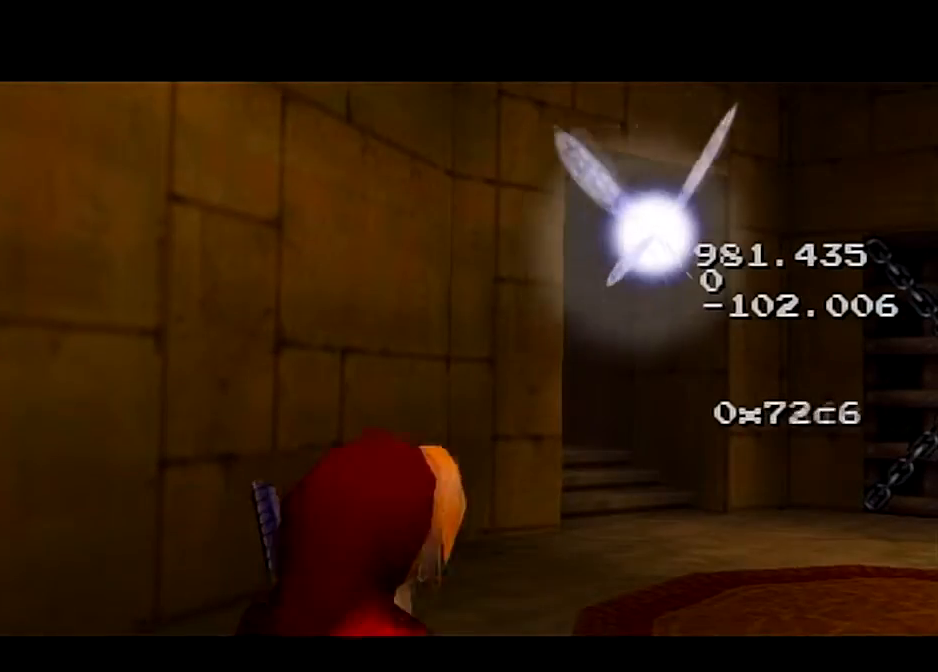
{"buttons": [], "left_stick": "center", "right_stick": "center", "events": []}
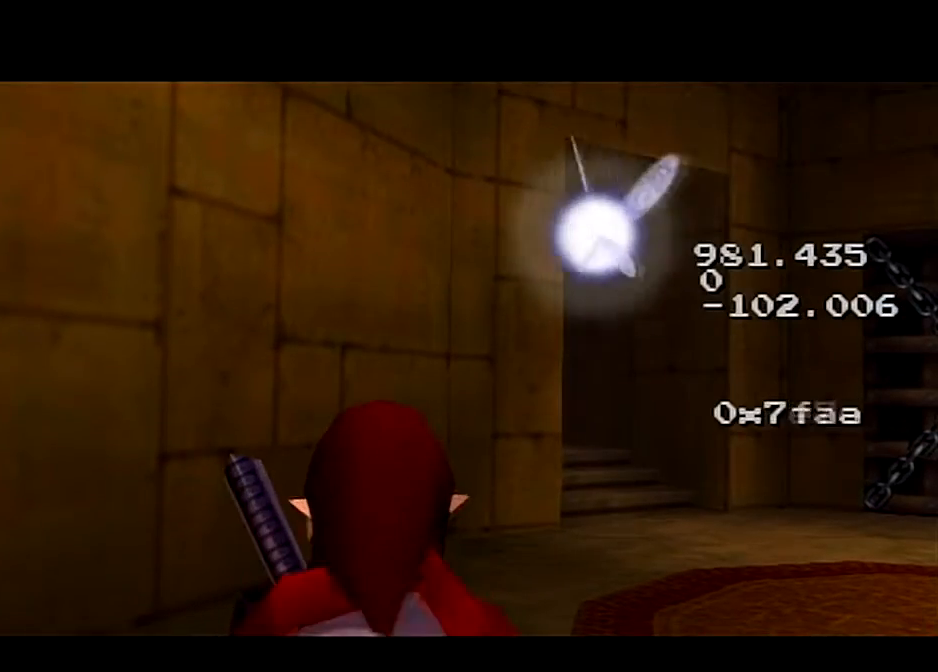
{"buttons": [], "left_stick": "center", "right_stick": "center", "events": []}
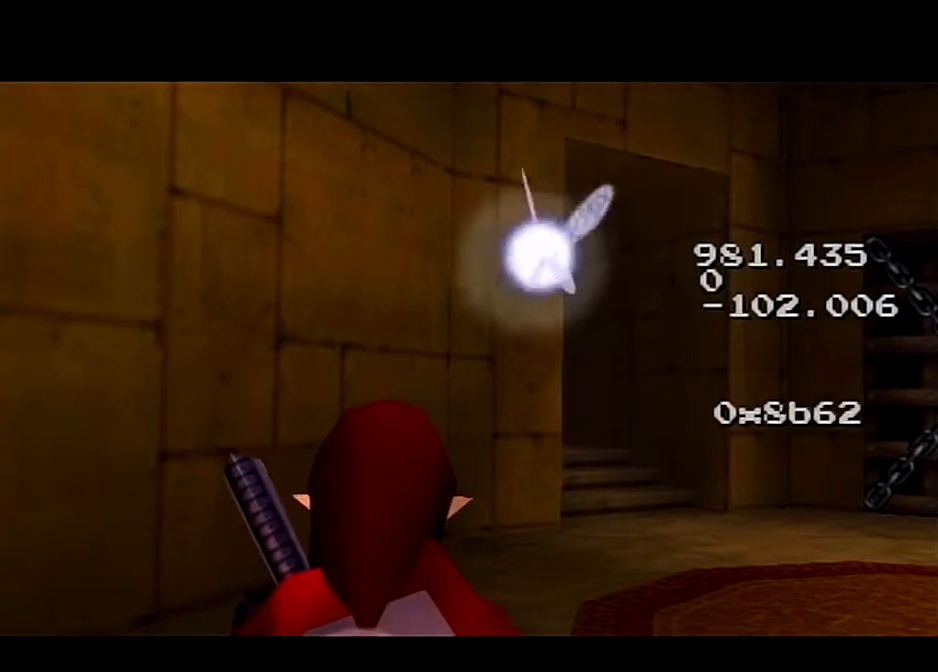
{"buttons": [], "left_stick": "center", "right_stick": "center", "events": []}
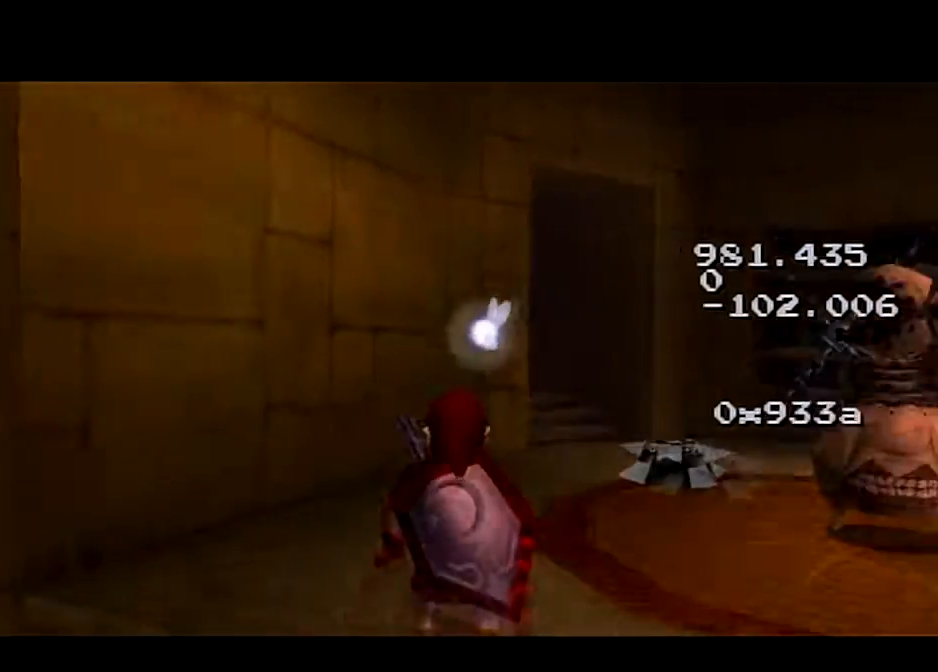
{"buttons": [], "left_stick": "right", "right_stick": "center", "events": [[200, "left_stick", "down-right"], [500, "left_stick", "right"]]}
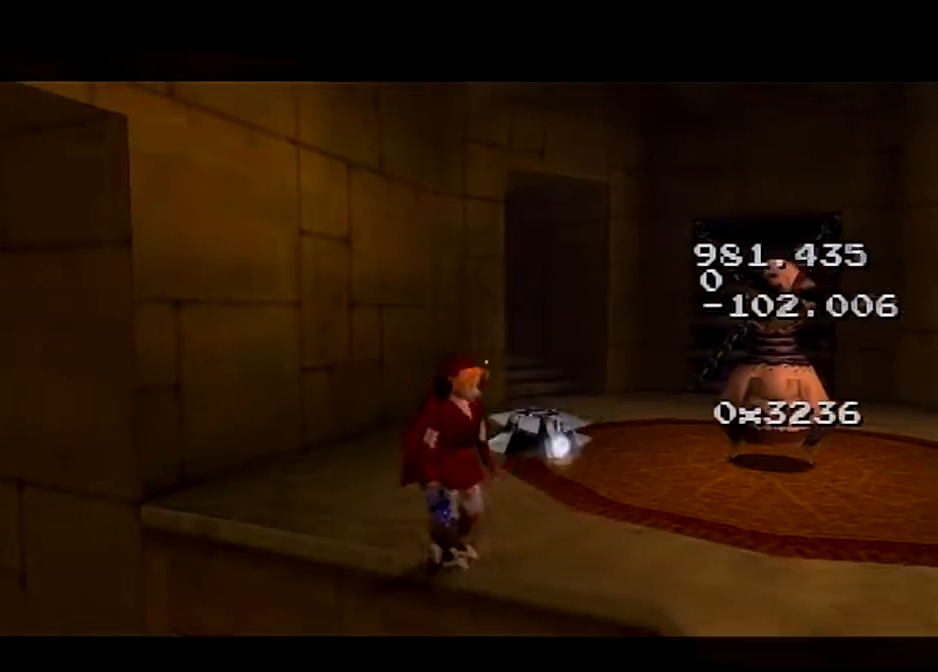
{"buttons": ["START"], "left_stick": "center", "right_stick": "center", "events": [[201, "left_stick", "up-right"], [234, "START", "down"], [367, "START", "up"], [434, "START", "down"], [434, "left_stick", "center"]]}
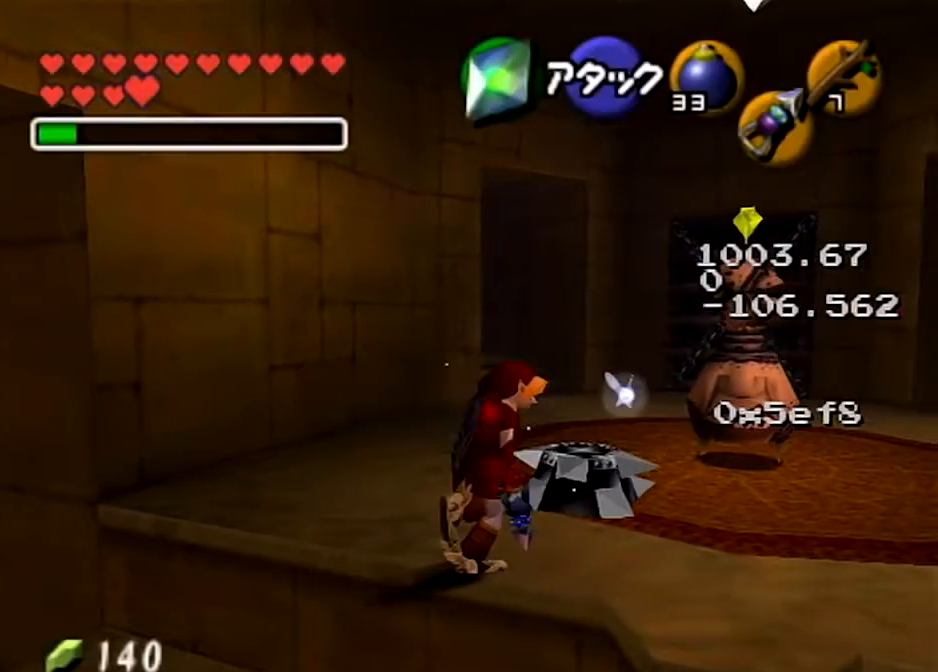
{"buttons": [], "left_stick": "center", "right_stick": "center", "events": [[133, "START", "up"]]}